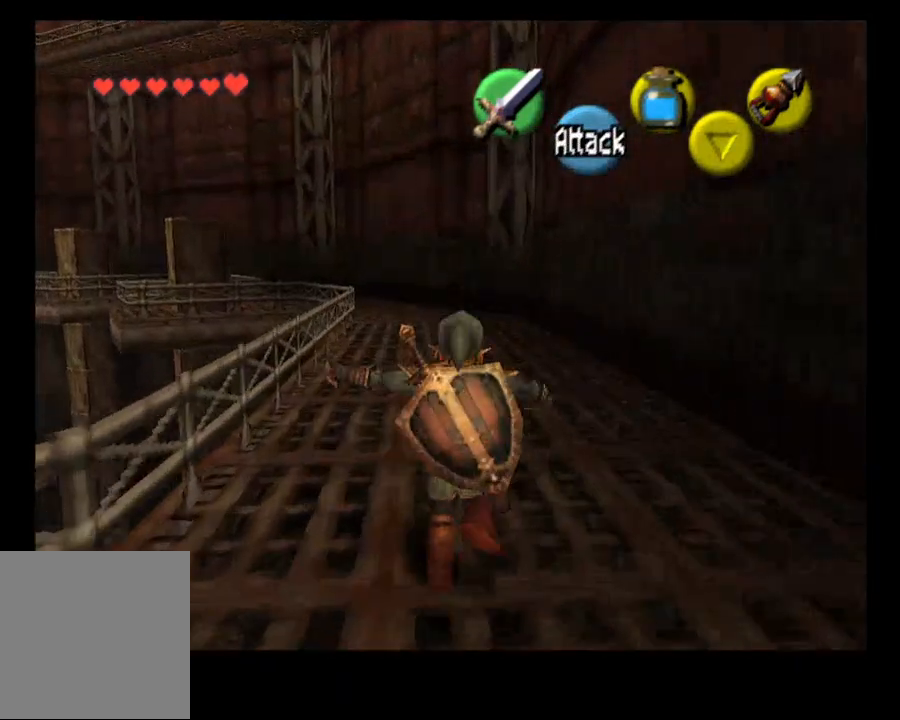
Gameplay with a controller (PlayStation layout); each line is a JSON object with the inputs held at the frame after it (dt_ms = milliseconds from this image to that frame). "events" lists button and stick changes between this image and that frame as [ms after this image, input, new state], when the widget could be followed in between. Not read: L1.
{"dt_ms": 500, "buttons": [], "left_stick": "up", "right_stick": "center", "events": [[33, "CROSS", "down"], [167, "CROSS", "up"], [300, "CROSS", "down"], [433, "CROSS", "up"]]}
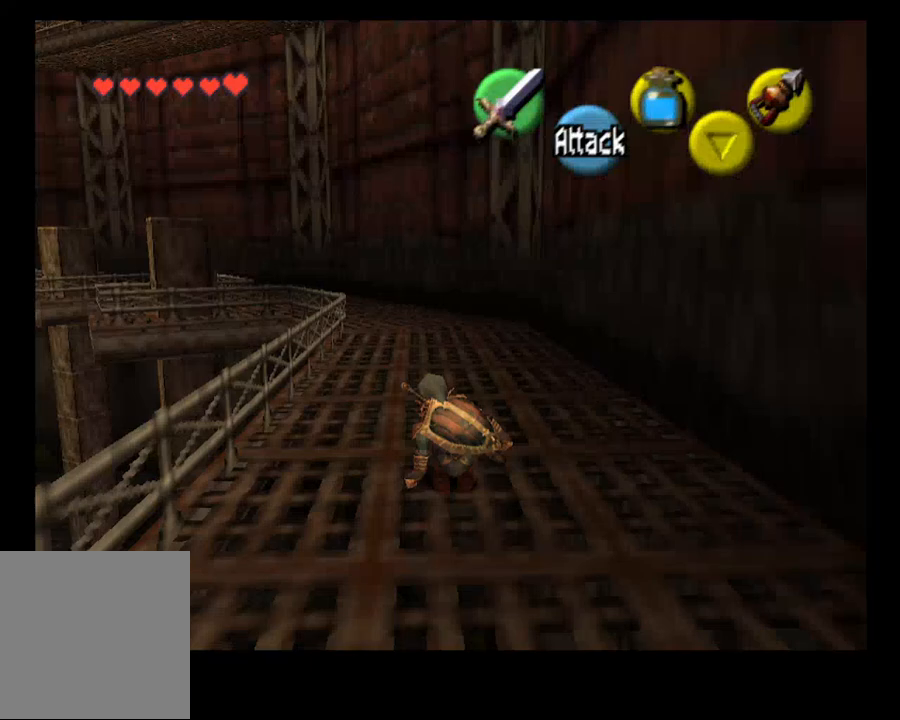
{"dt_ms": 500, "buttons": ["CROSS"], "left_stick": "up", "right_stick": "center", "events": [[33, "CROSS", "down"], [133, "CROSS", "up"], [233, "CROSS", "down"], [333, "CROSS", "up"], [467, "CROSS", "down"]]}
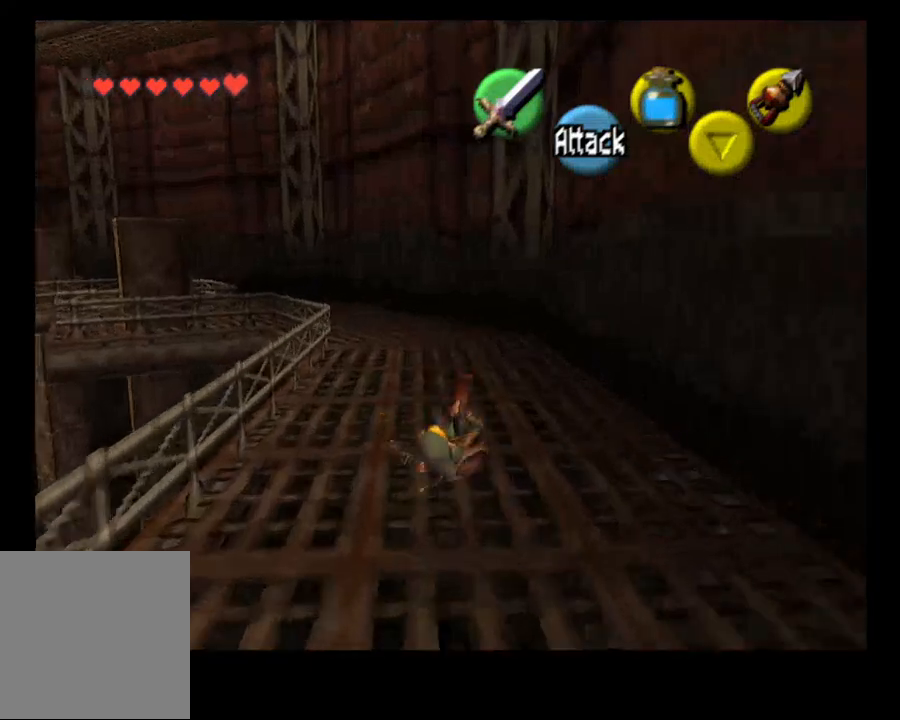
{"dt_ms": 500, "buttons": [], "left_stick": "up", "right_stick": "center", "events": [[100, "CROSS", "up"], [200, "CROSS", "down"], [300, "CROSS", "up"], [433, "CROSS", "down"], [500, "CROSS", "up"]]}
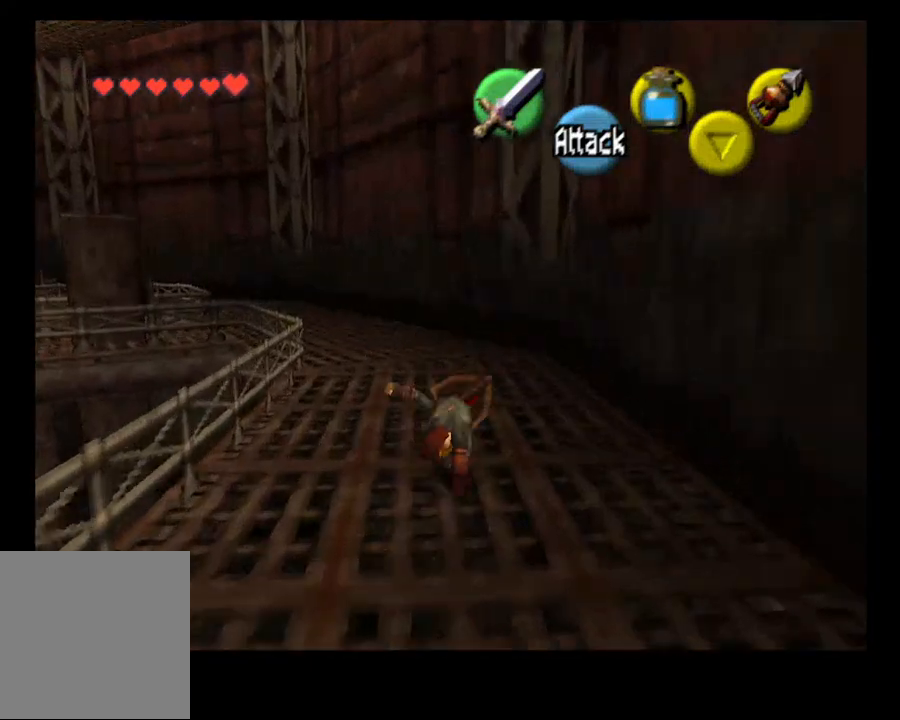
{"dt_ms": 1000, "buttons": [], "left_stick": "up-left", "right_stick": "center"}
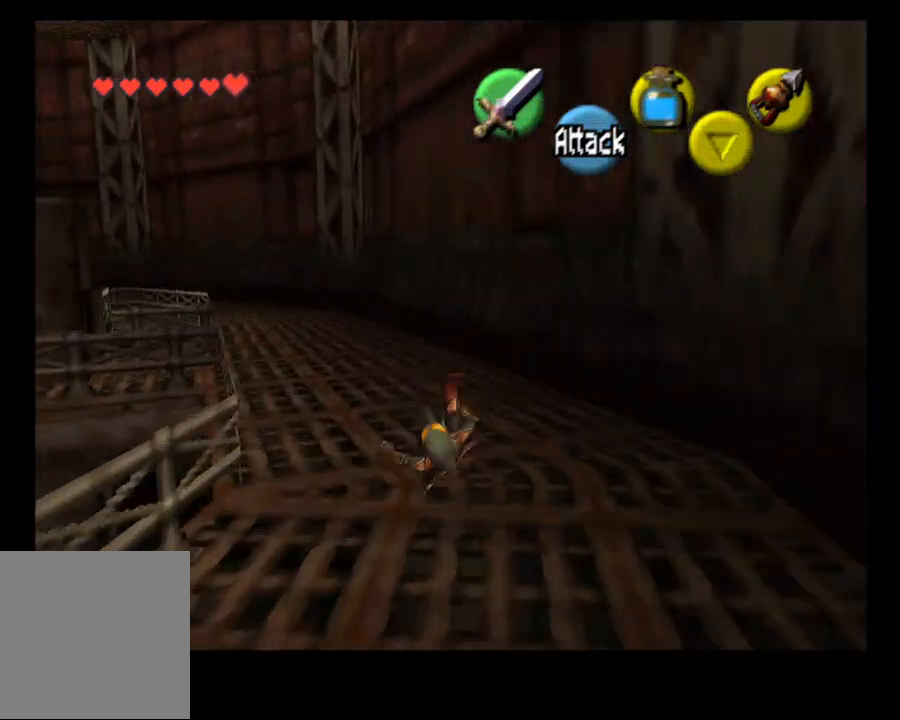
{"dt_ms": 500, "buttons": [], "left_stick": "up-left", "right_stick": "center", "events": [[300, "right_stick", "up"], [467, "right_stick", "center"]]}
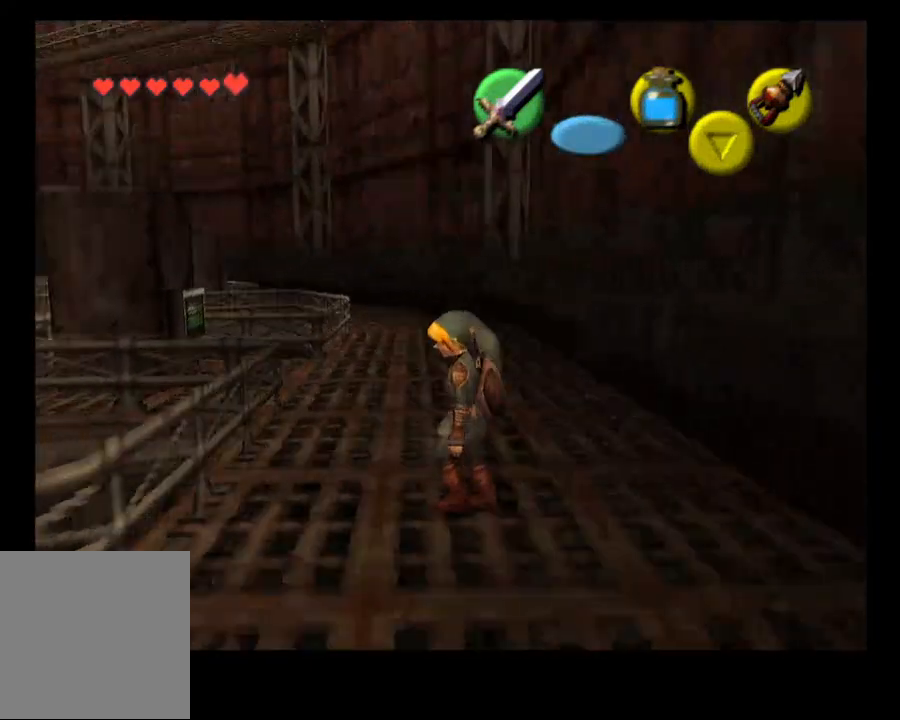
{"dt_ms": 500, "buttons": [], "left_stick": "center", "right_stick": "center", "events": [[167, "left_stick", "center"]]}
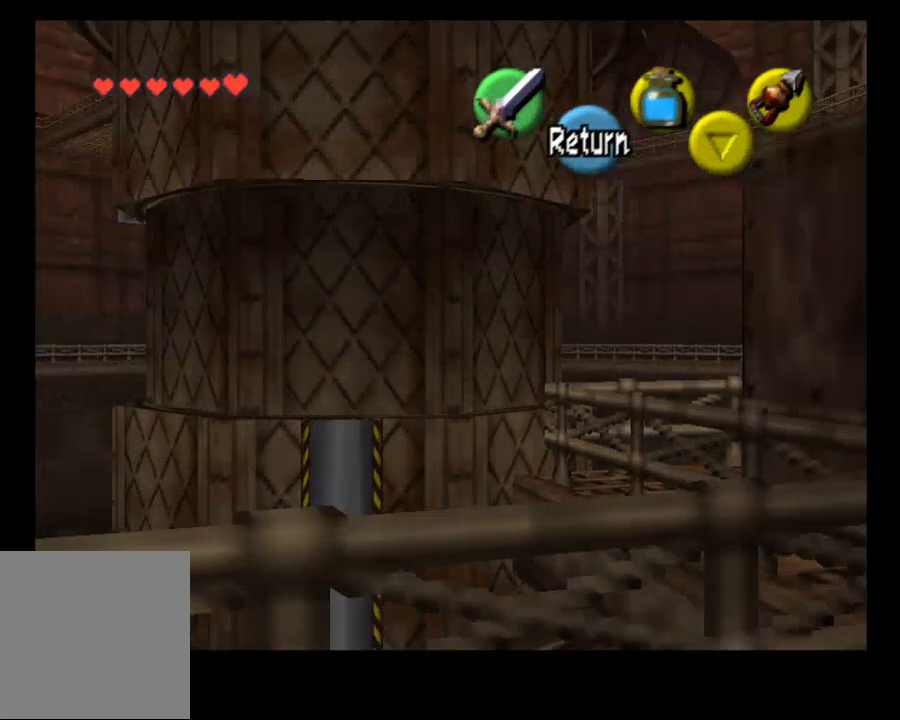
{"dt_ms": 500, "buttons": [], "left_stick": "center", "right_stick": "center", "events": []}
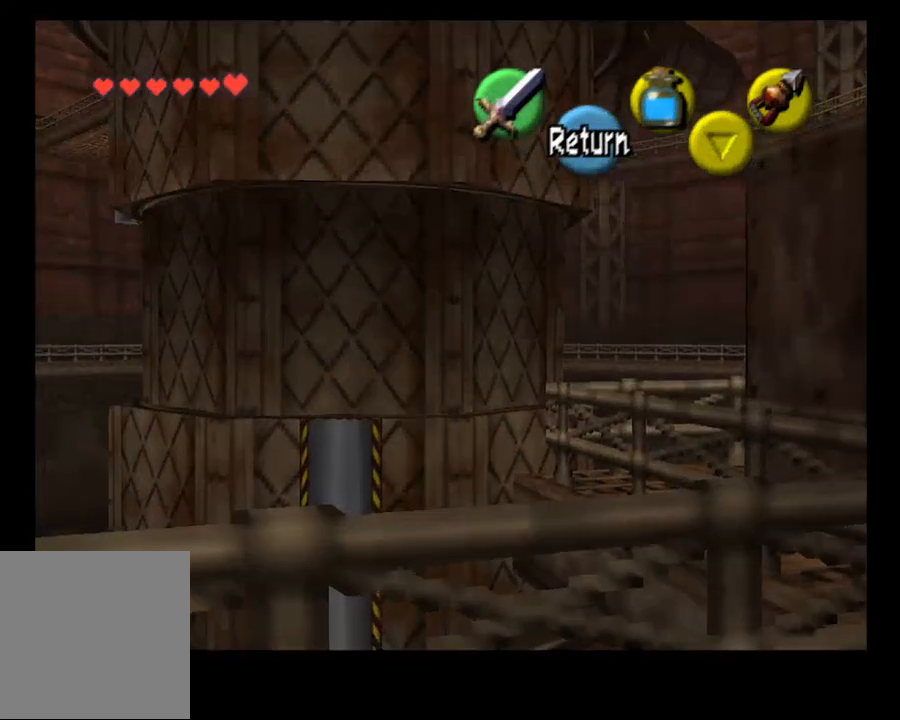
{"dt_ms": 500, "buttons": [], "left_stick": "down-left", "right_stick": "center", "events": [[300, "left_stick", "down-left"]]}
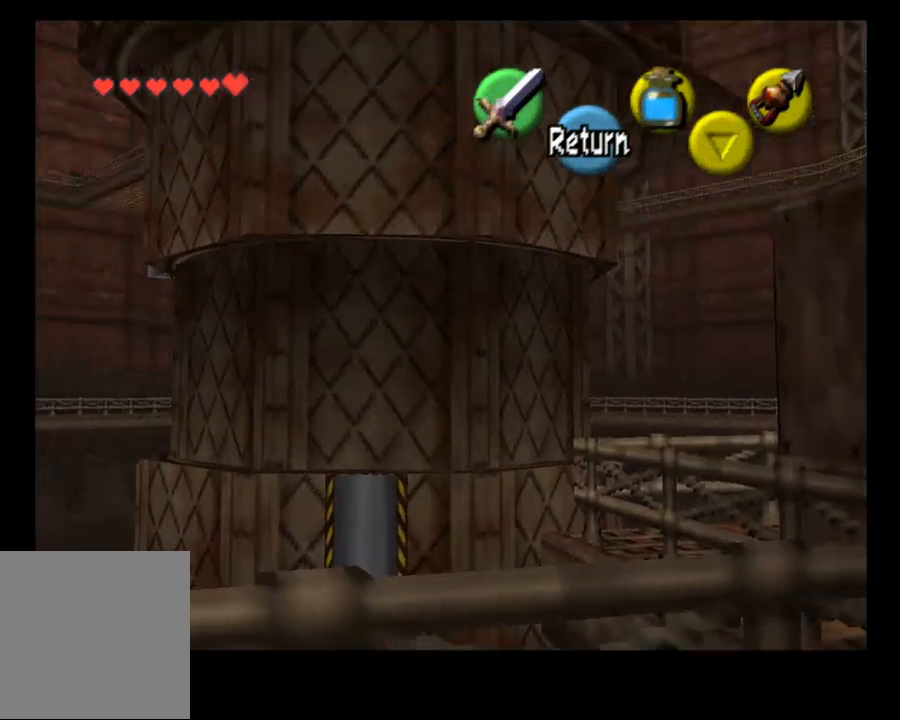
{"dt_ms": 500, "buttons": [], "left_stick": "down", "right_stick": "center", "events": [[33, "left_stick", "down"]]}
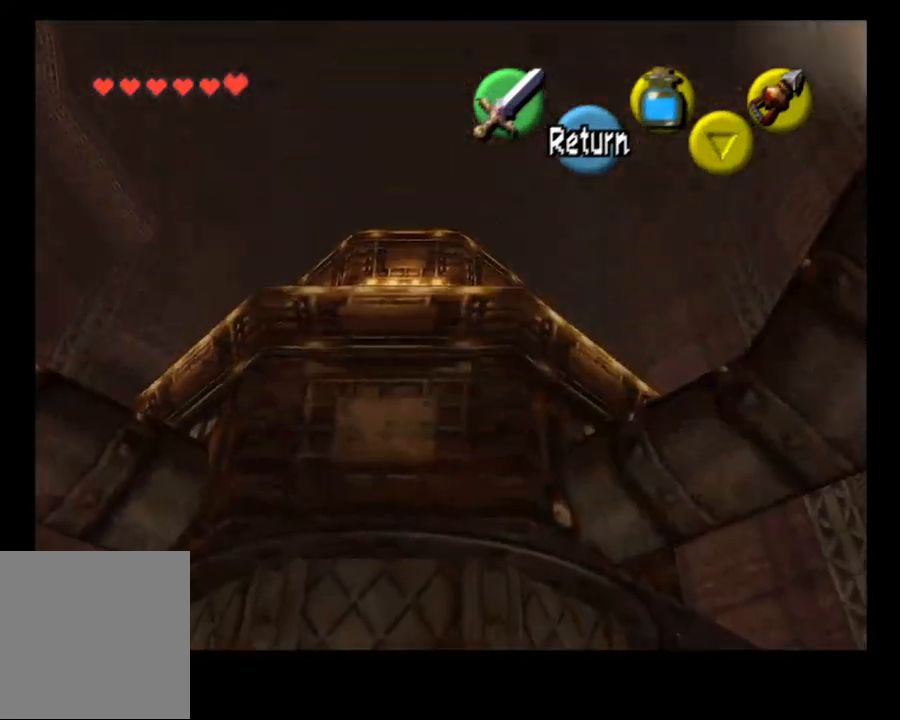
{"dt_ms": 1000, "buttons": [], "left_stick": "right", "right_stick": "center"}
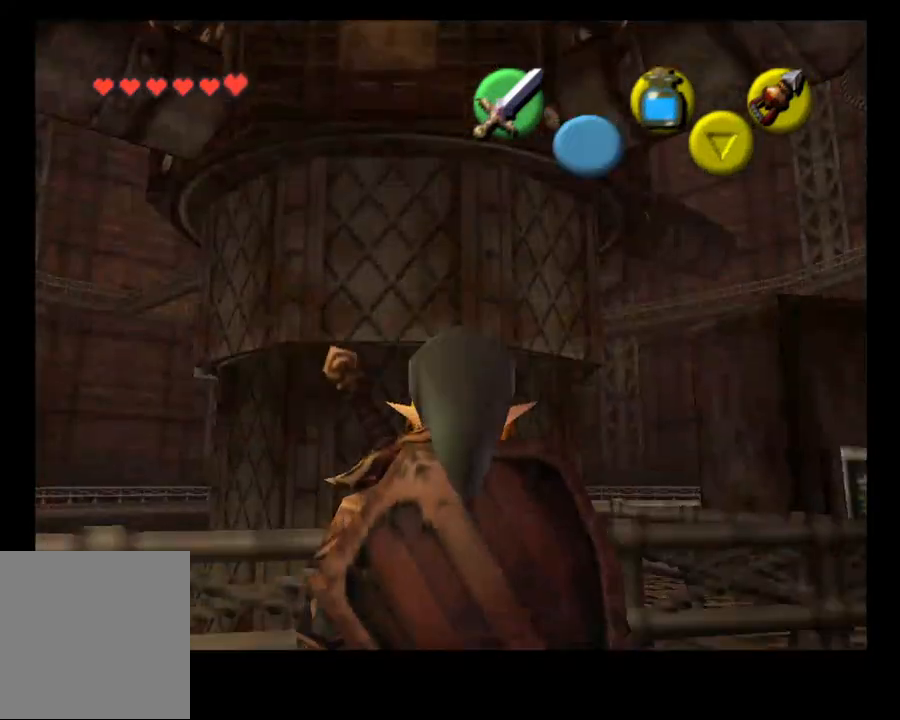
{"dt_ms": 500, "buttons": [], "left_stick": "up-right", "right_stick": "center", "events": [[500, "left_stick", "up-right"]]}
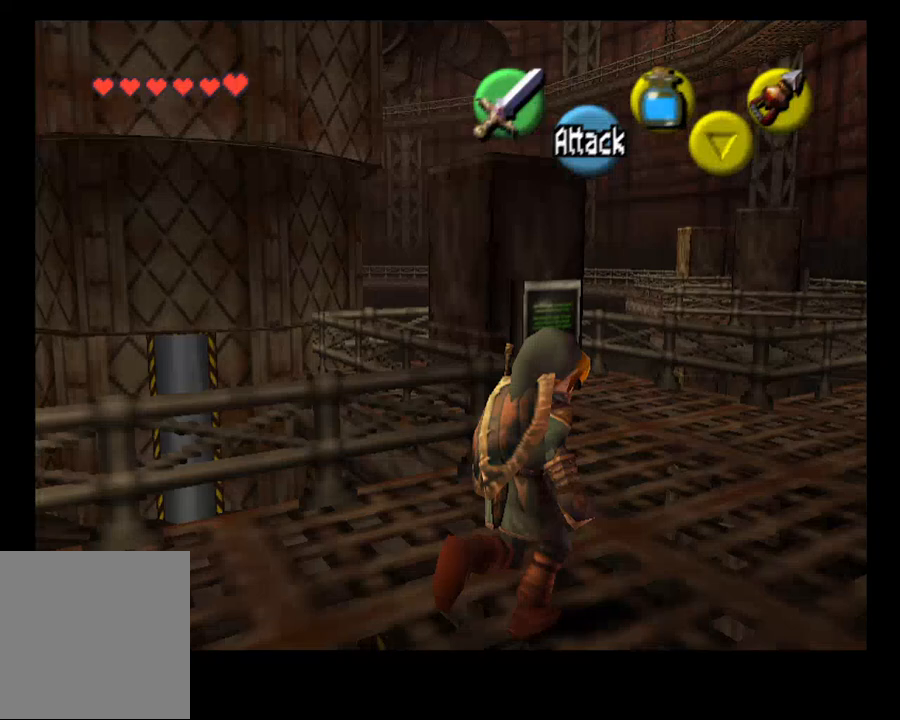
{"dt_ms": 500, "buttons": [], "left_stick": "up", "right_stick": "center", "events": [[233, "SELECT", "down"], [333, "left_stick", "up"], [400, "SELECT", "up"]]}
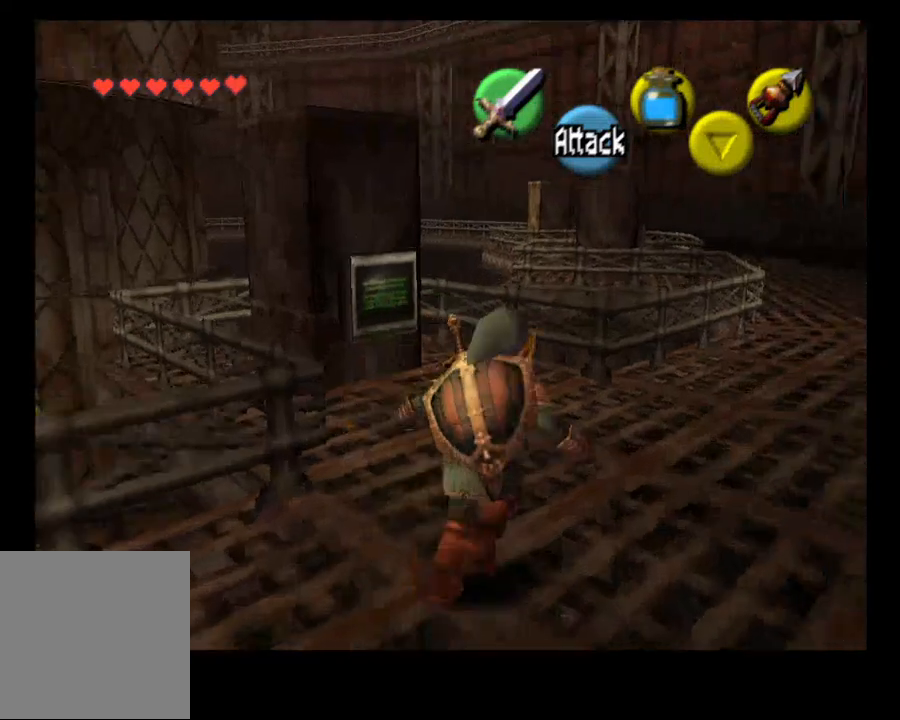
{"dt_ms": 500, "buttons": ["CROSS"], "left_stick": "up", "right_stick": "center", "events": [[500, "CROSS", "down"]]}
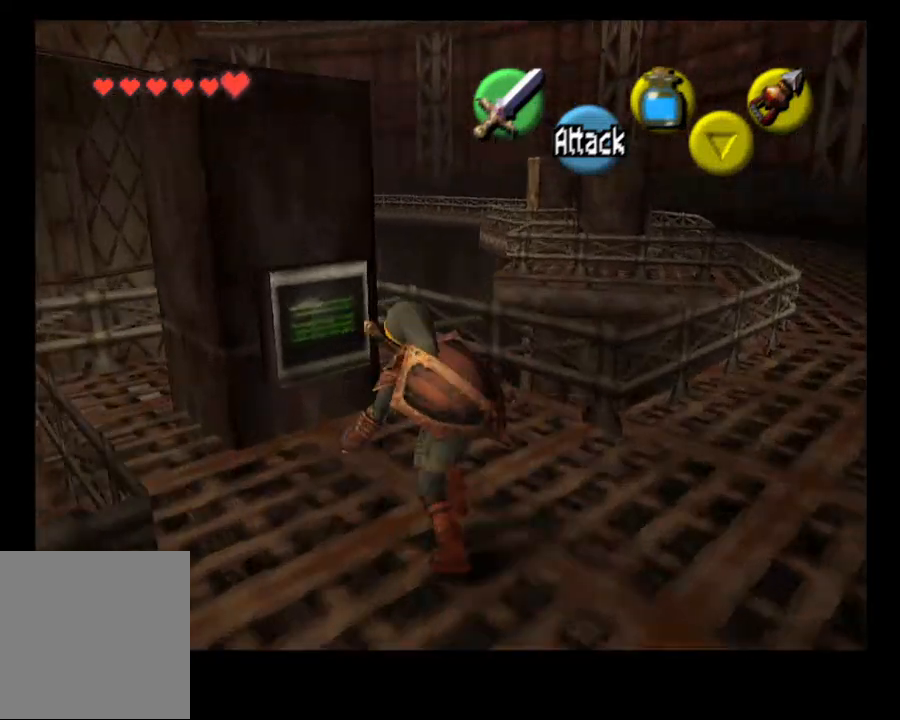
{"dt_ms": 500, "buttons": [], "left_stick": "center", "right_stick": "center", "events": [[33, "left_stick", "center"], [167, "CROSS", "up"]]}
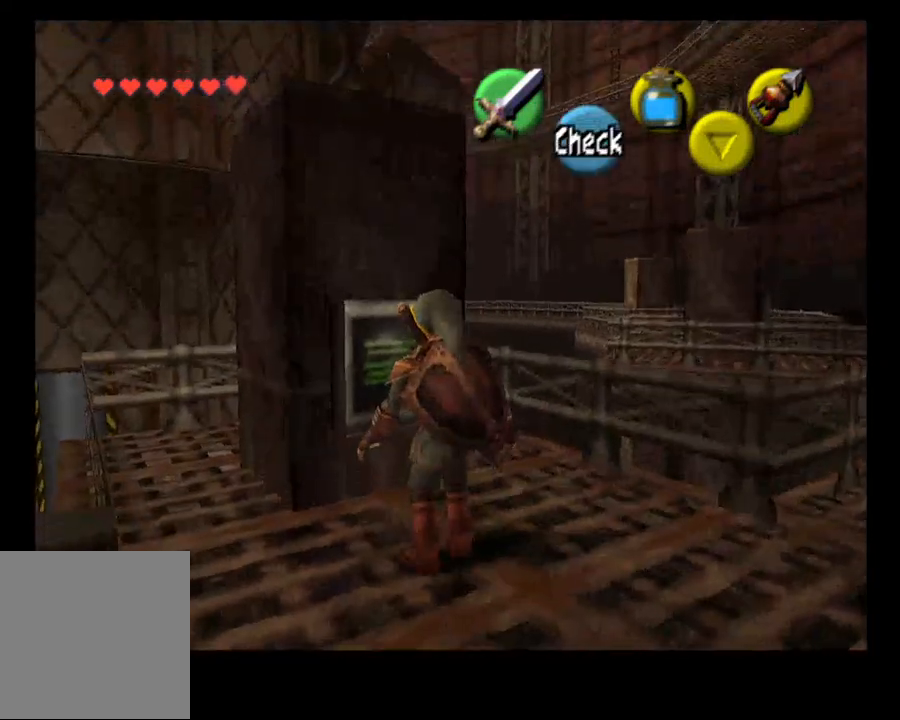
{"dt_ms": 500, "buttons": [], "left_stick": "center", "right_stick": "center", "events": [[67, "CROSS", "down"], [200, "CROSS", "up"]]}
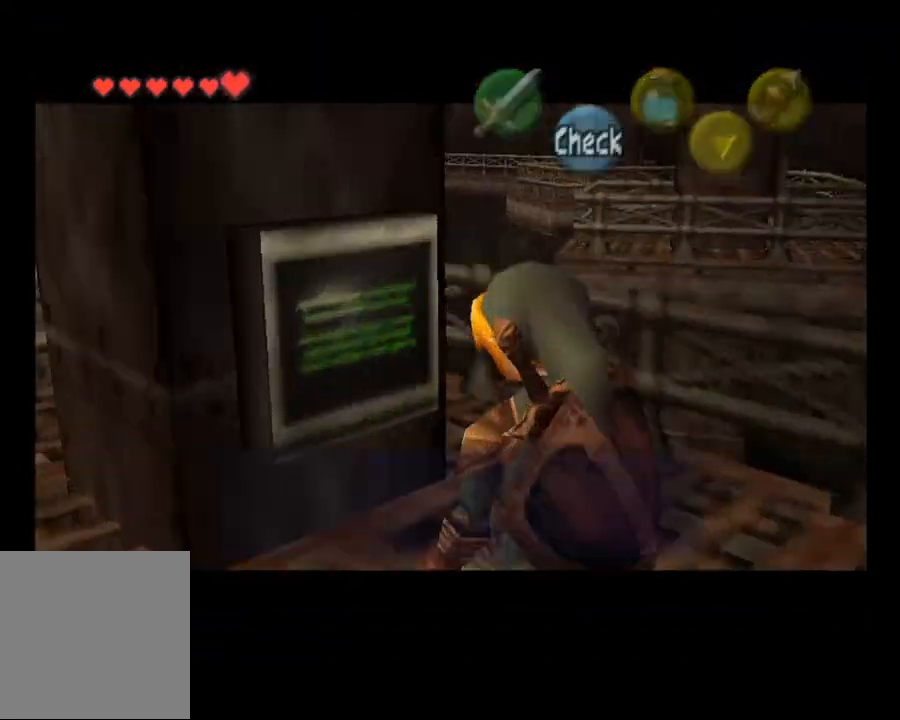
{"dt_ms": 500, "buttons": [], "left_stick": "center", "right_stick": "center", "events": []}
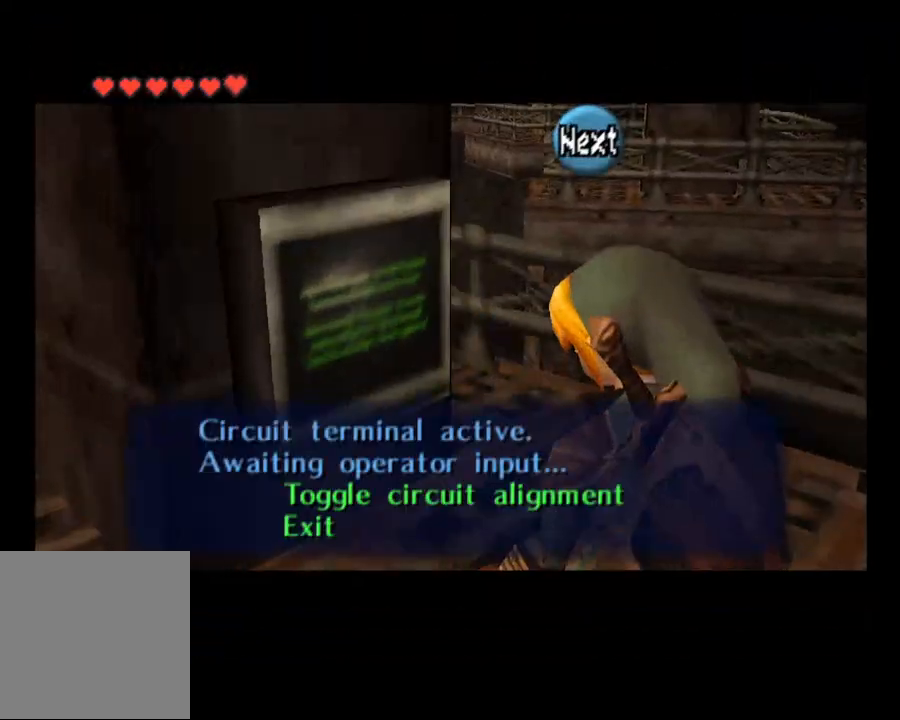
{"dt_ms": 500, "buttons": [], "left_stick": "center", "right_stick": "center", "events": []}
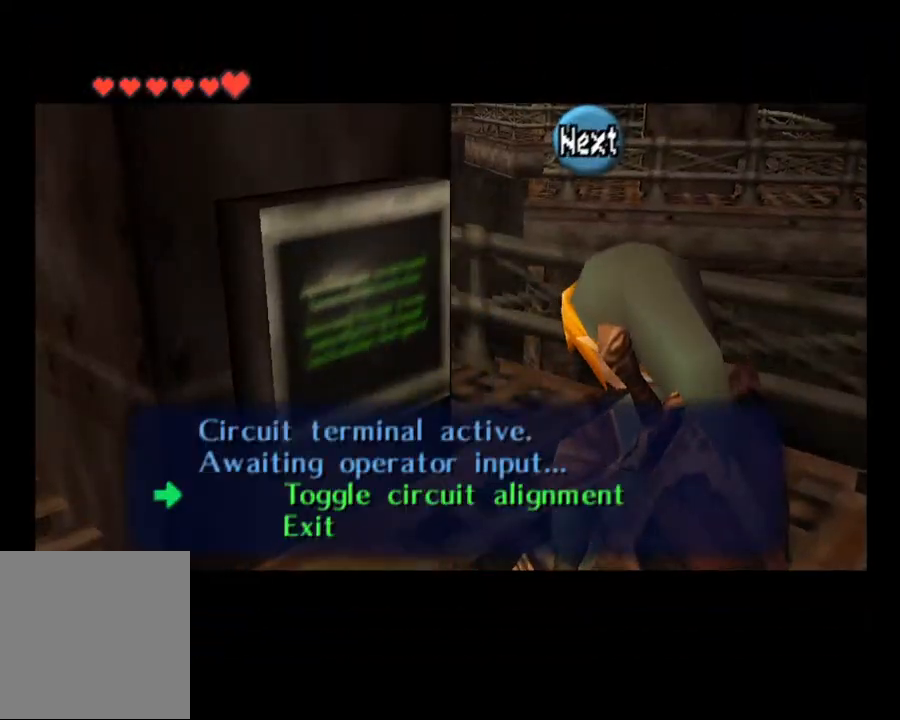
{"dt_ms": 500, "buttons": ["SELECT"], "left_stick": "center", "right_stick": "center", "events": [[500, "SELECT", "down"]]}
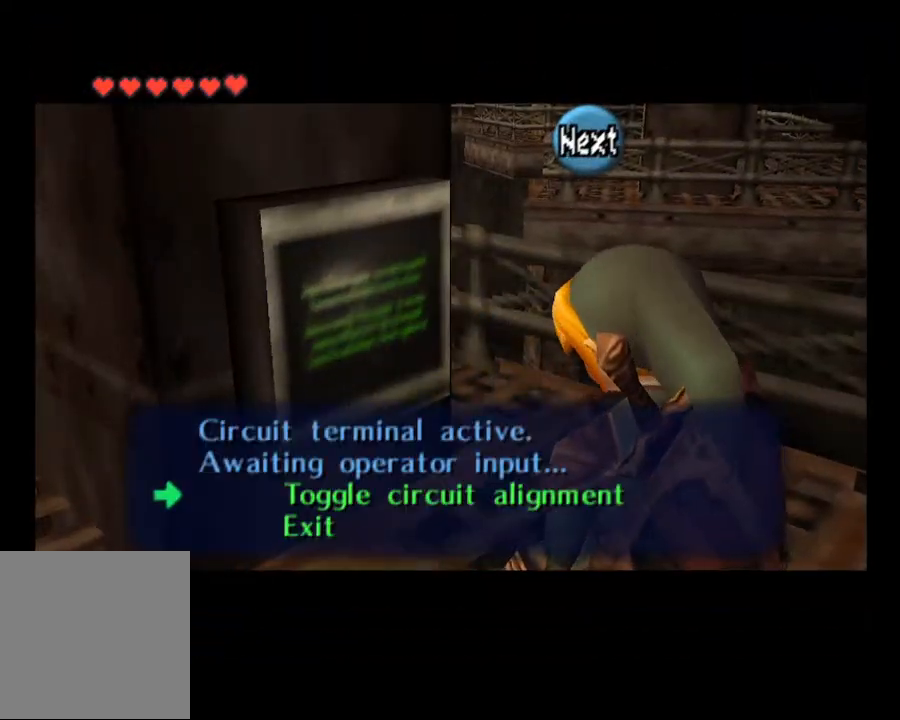
{"dt_ms": 500, "buttons": [], "left_stick": "center", "right_stick": "center", "events": [[167, "SELECT", "up"], [300, "CROSS", "down"], [433, "CROSS", "up"]]}
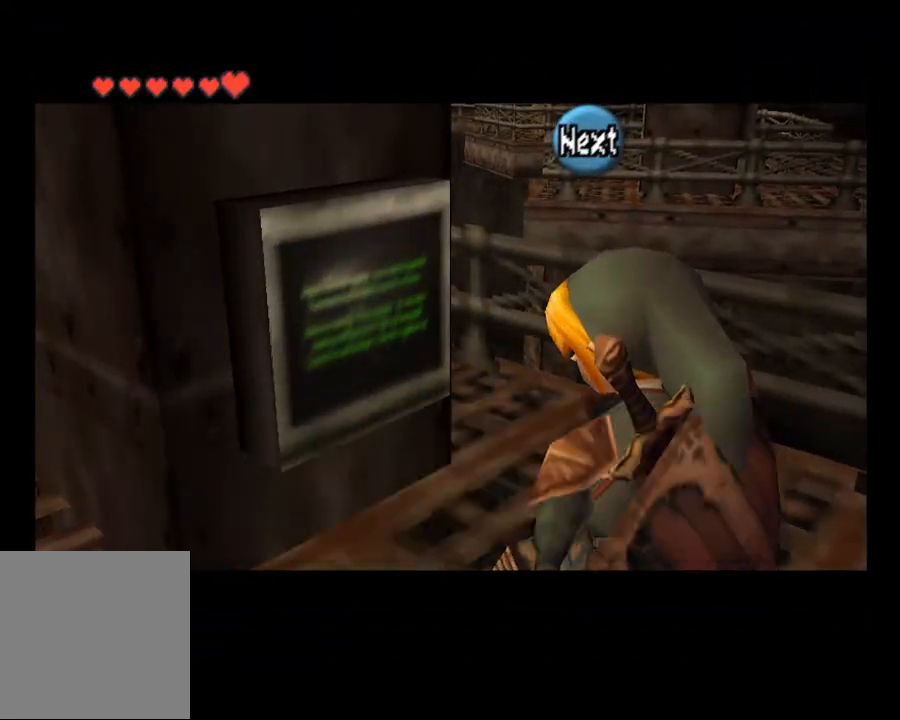
{"dt_ms": 500, "buttons": [], "left_stick": "center", "right_stick": "center", "events": []}
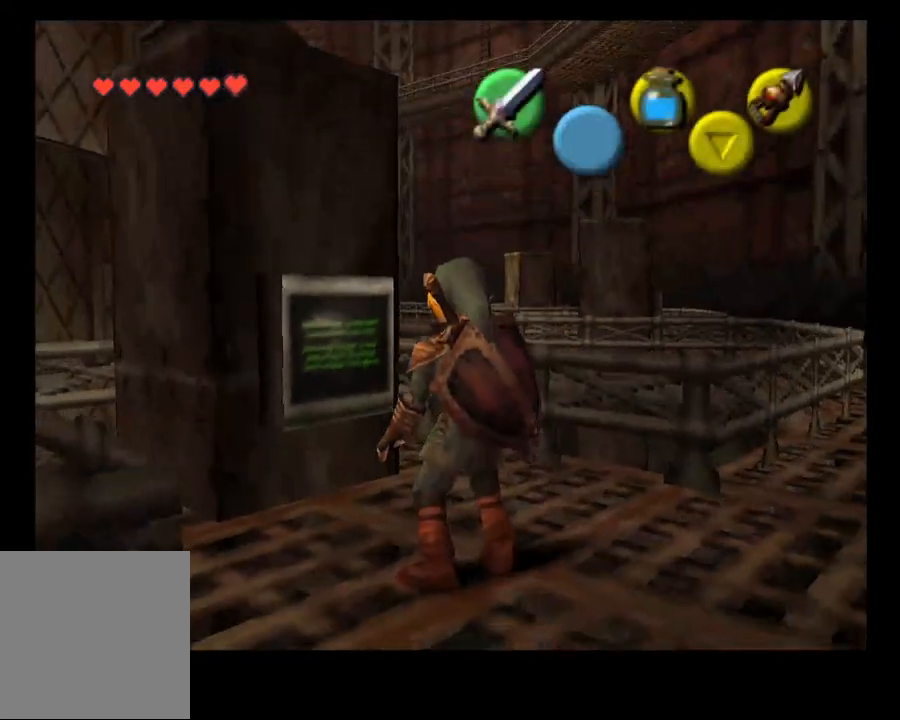
{"dt_ms": 500, "buttons": [], "left_stick": "center", "right_stick": "center", "events": []}
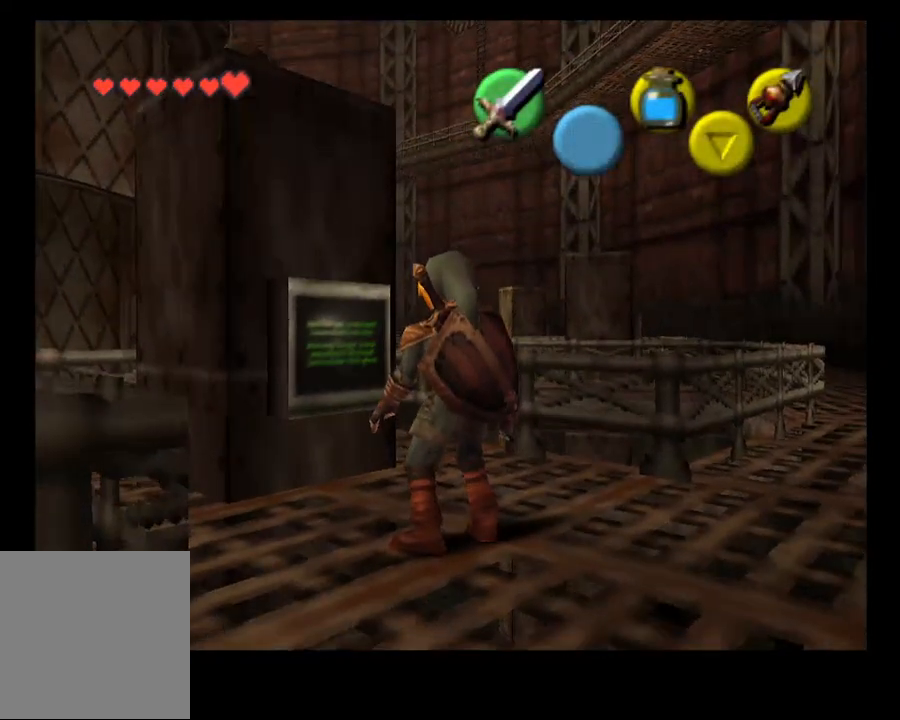
{"dt_ms": 500, "buttons": [], "left_stick": "center", "right_stick": "center", "events": [[33, "L2", "down"], [200, "L2", "up"]]}
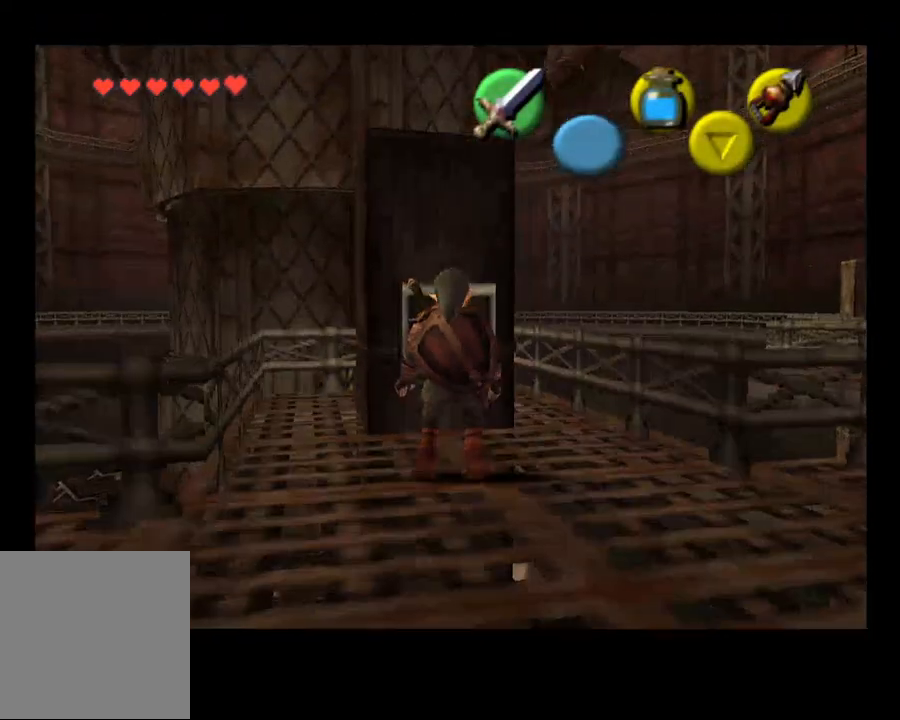
{"dt_ms": 500, "buttons": [], "left_stick": "center", "right_stick": "center", "events": []}
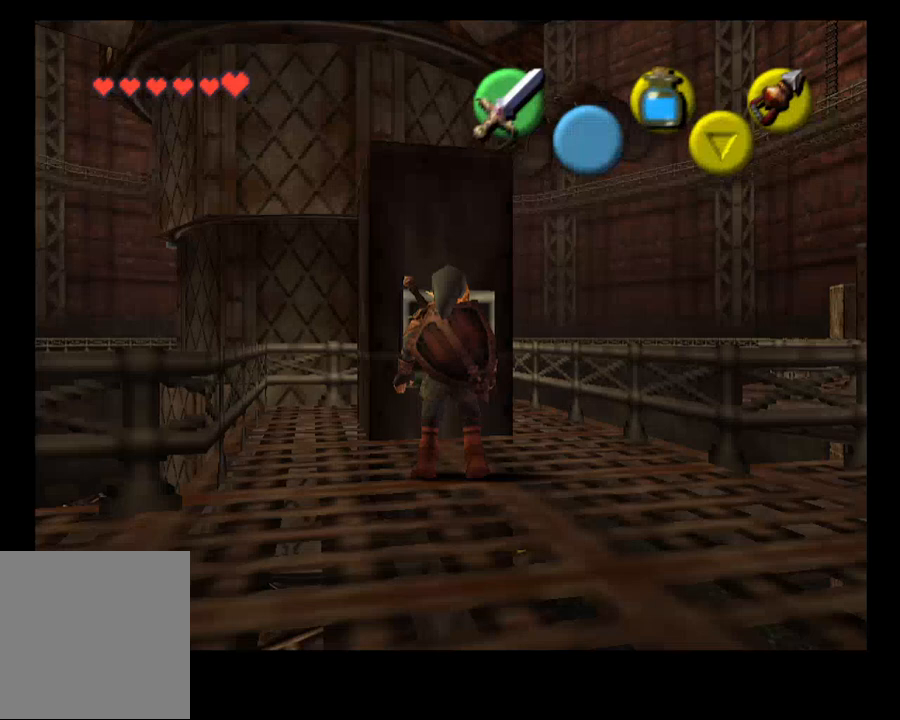
{"dt_ms": 500, "buttons": [], "left_stick": "center", "right_stick": "center", "events": [[267, "CROSS", "down"], [400, "CROSS", "up"]]}
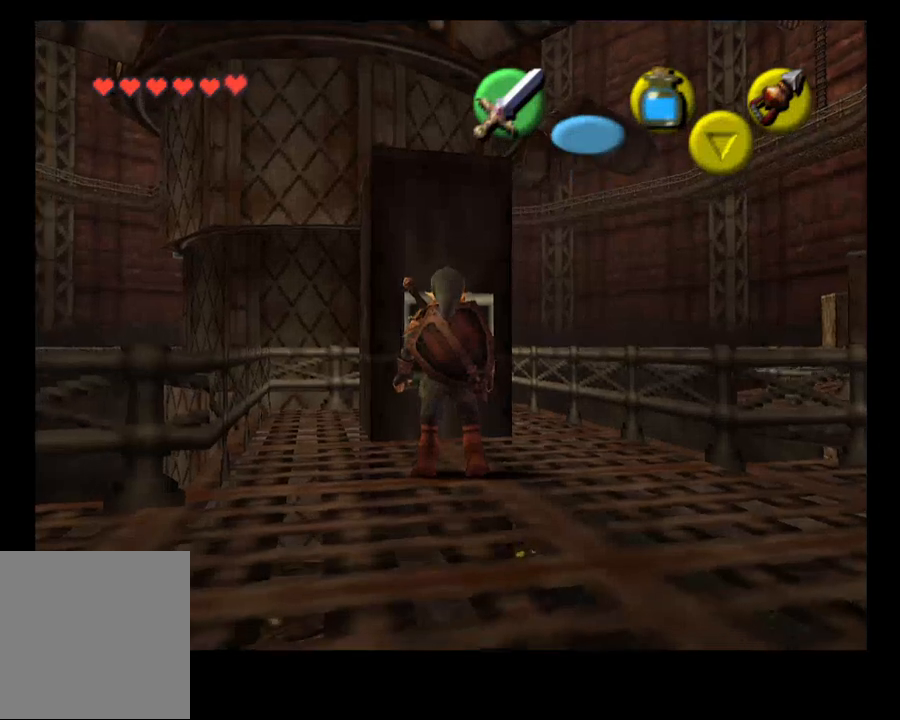
{"dt_ms": 500, "buttons": ["CROSS"], "left_stick": "center", "right_stick": "center", "events": [[500, "CROSS", "down"]]}
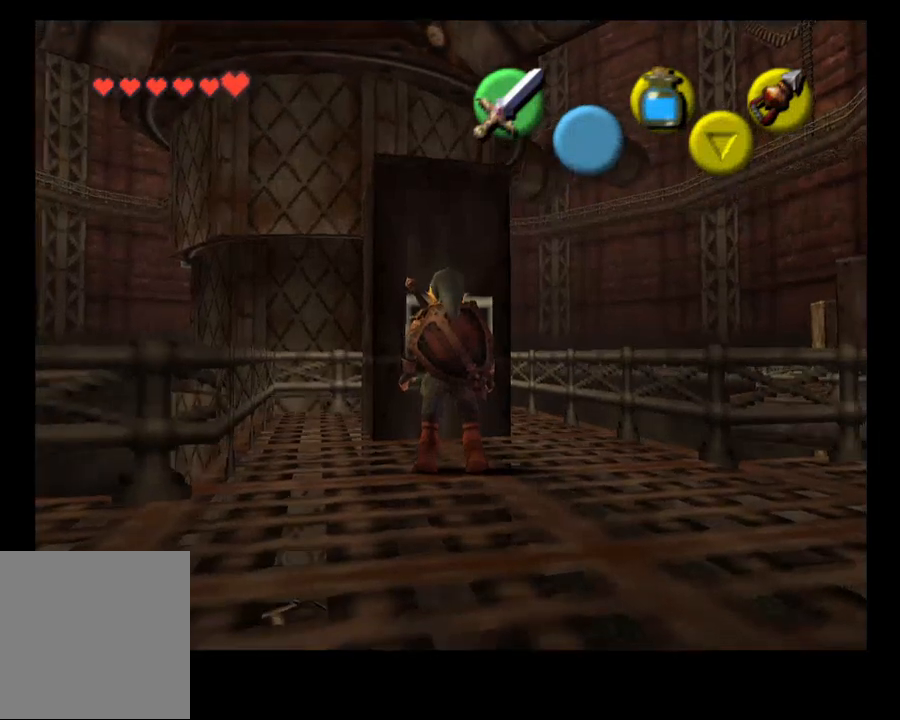
{"dt_ms": 500, "buttons": [], "left_stick": "up", "right_stick": "center", "events": [[133, "CROSS", "up"], [400, "left_stick", "up"]]}
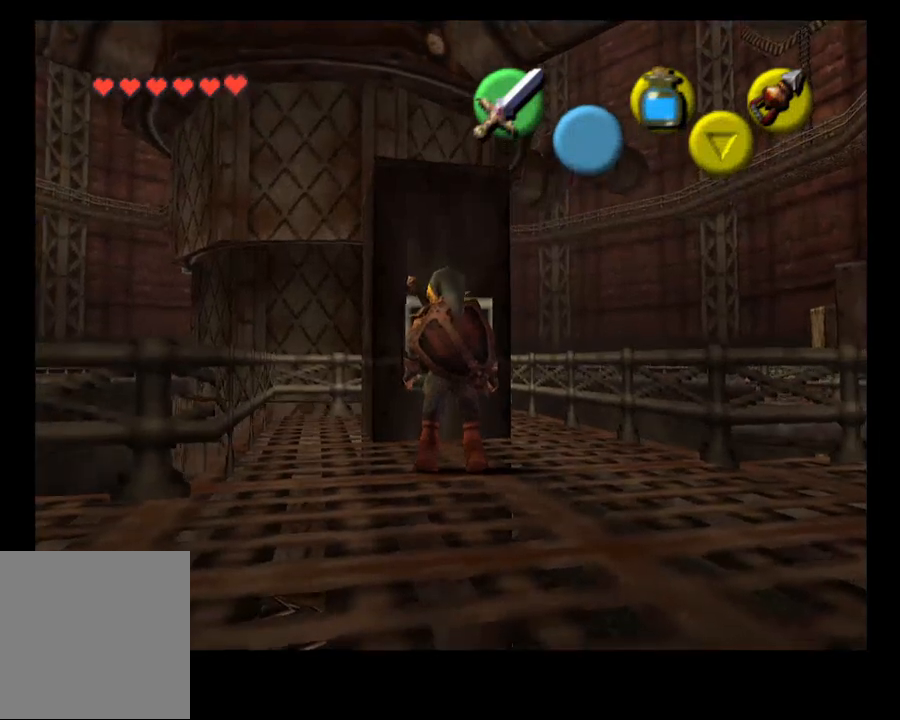
{"dt_ms": 500, "buttons": [], "left_stick": "center", "right_stick": "center", "events": [[167, "left_stick", "center"]]}
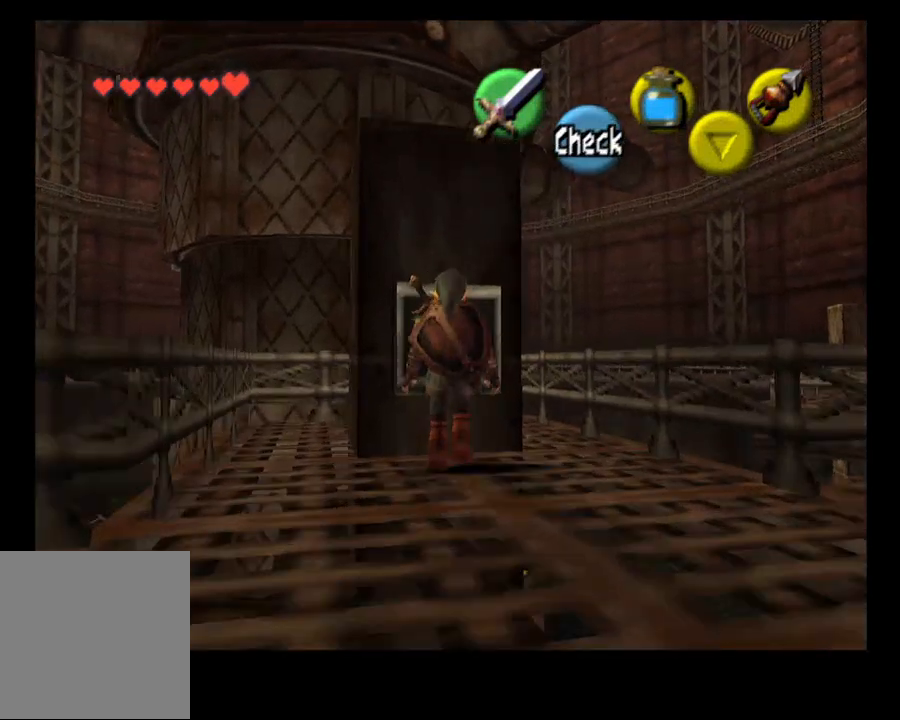
{"dt_ms": 500, "buttons": ["SELECT"], "left_stick": "center", "right_stick": "center", "events": [[400, "SELECT", "down"]]}
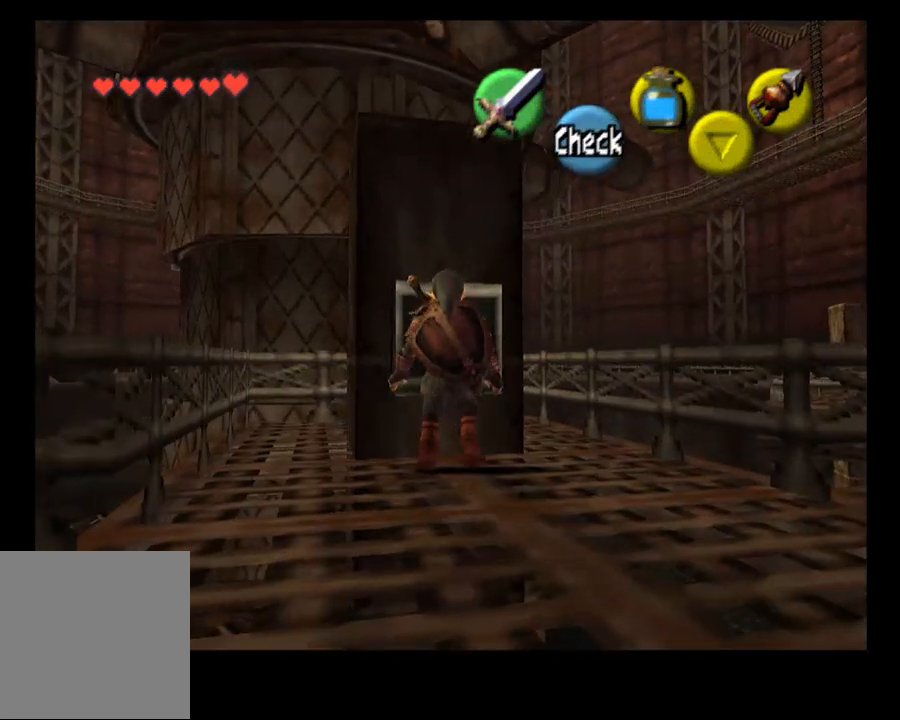
{"dt_ms": 500, "buttons": [], "left_stick": "center", "right_stick": "center", "events": [[33, "SELECT", "up"]]}